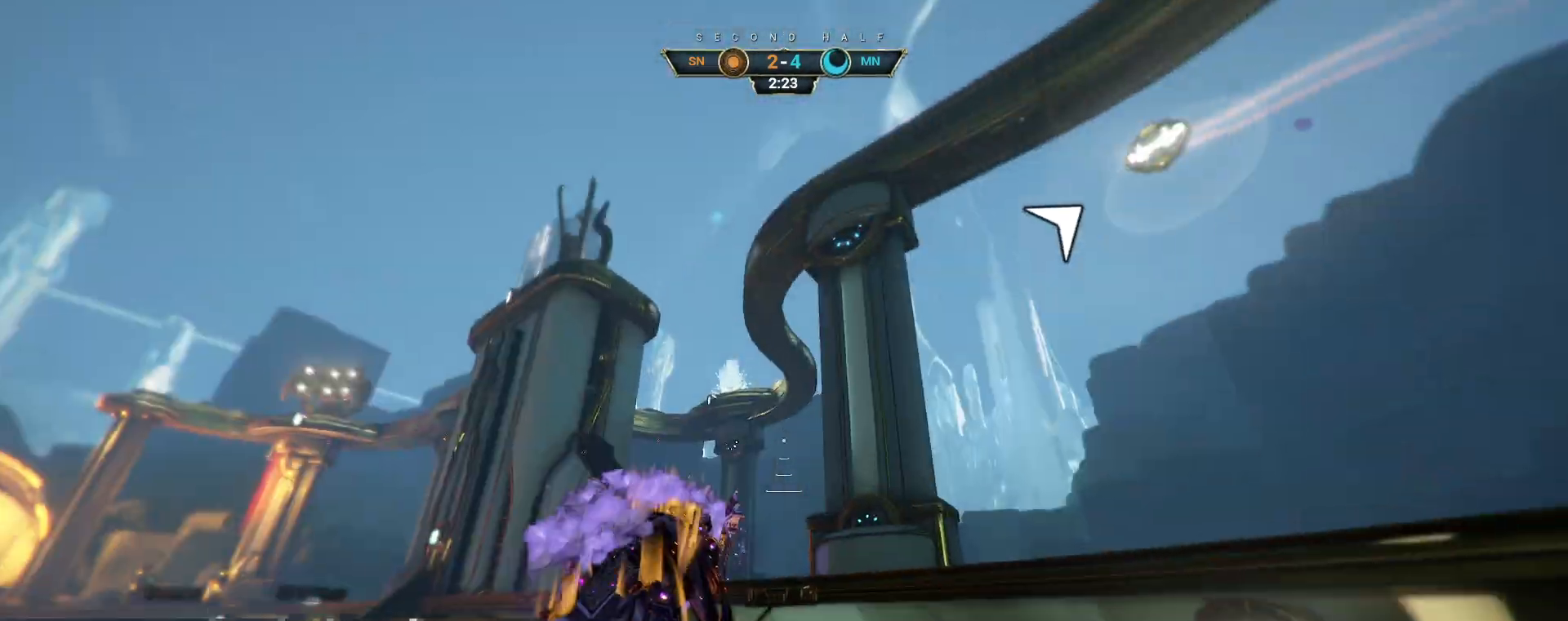
Gameplay with keyboard and mouse; each line is a JSON object with the keys and mouse buttons held at the frame after it. "events" lists presses ("down") and releases ("up") of "a", "ctrl", "d", "e", "q", "s", "shift", "space", "w", "mouse_left", "mouse_wheel", "mouse_right", "mouse_mb4" and "mouse_mb5" between this image and that frame as [ms after this image, input, new state], when the widget could be followed in between. "mouse_left", "mouse_wheel", "mouse_right", "mouse_mb4", "mouse_mb5" = the "left", "wheel", "right", "mb4", "mb5" buttons of the "mouse" list. No other keys are recorded. "wheel" means that the mouse wheel is clicked or scrolled. Not read: mouse_move.
{"keys": ["w"], "mouse": ["right"], "events": [[167, "w", "down"], [200, "ctrl", "down"], [233, "space", "down"], [283, "space", "up"], [300, "ctrl", "up"], [350, "space", "down"], [417, "space", "up"], [500, "mouse_right", "down"]]}
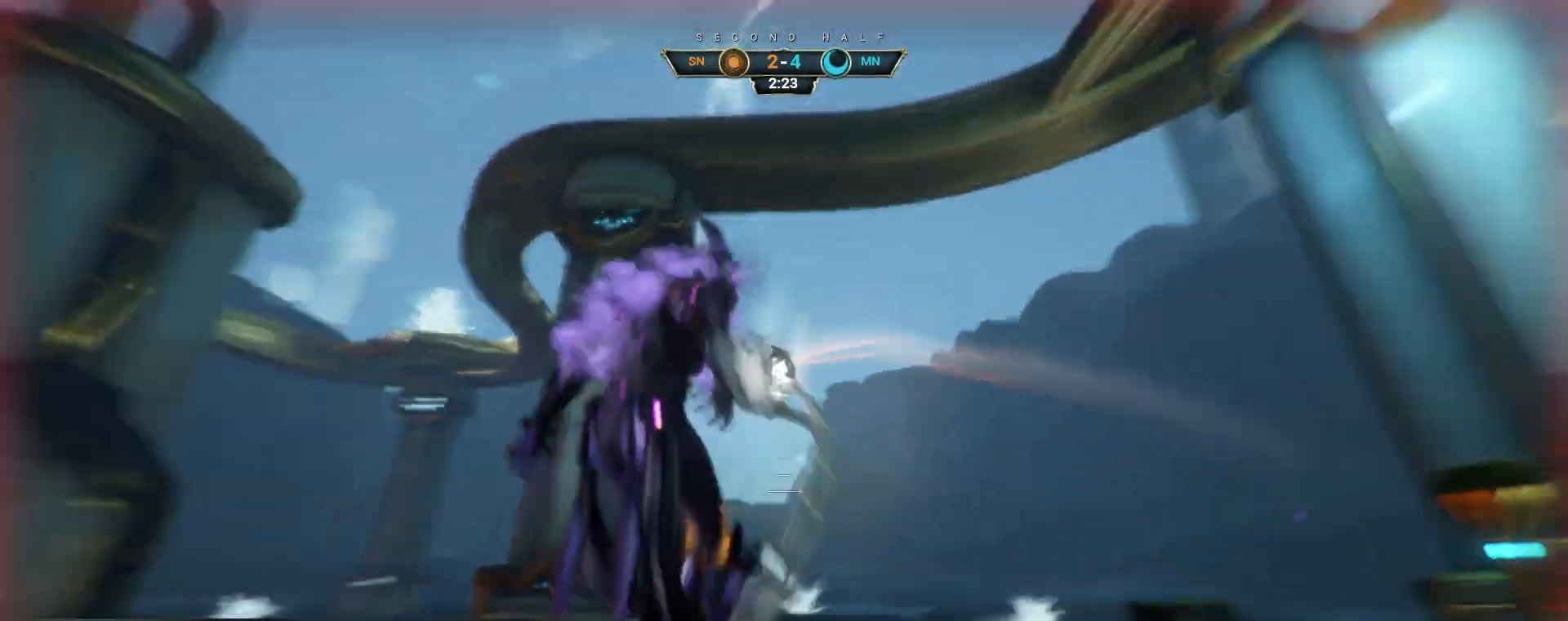
{"keys": ["ctrl", "w"], "mouse": ["right"], "events": [[17, "shift", "down"], [83, "shift", "up"], [233, "ctrl", "down"]]}
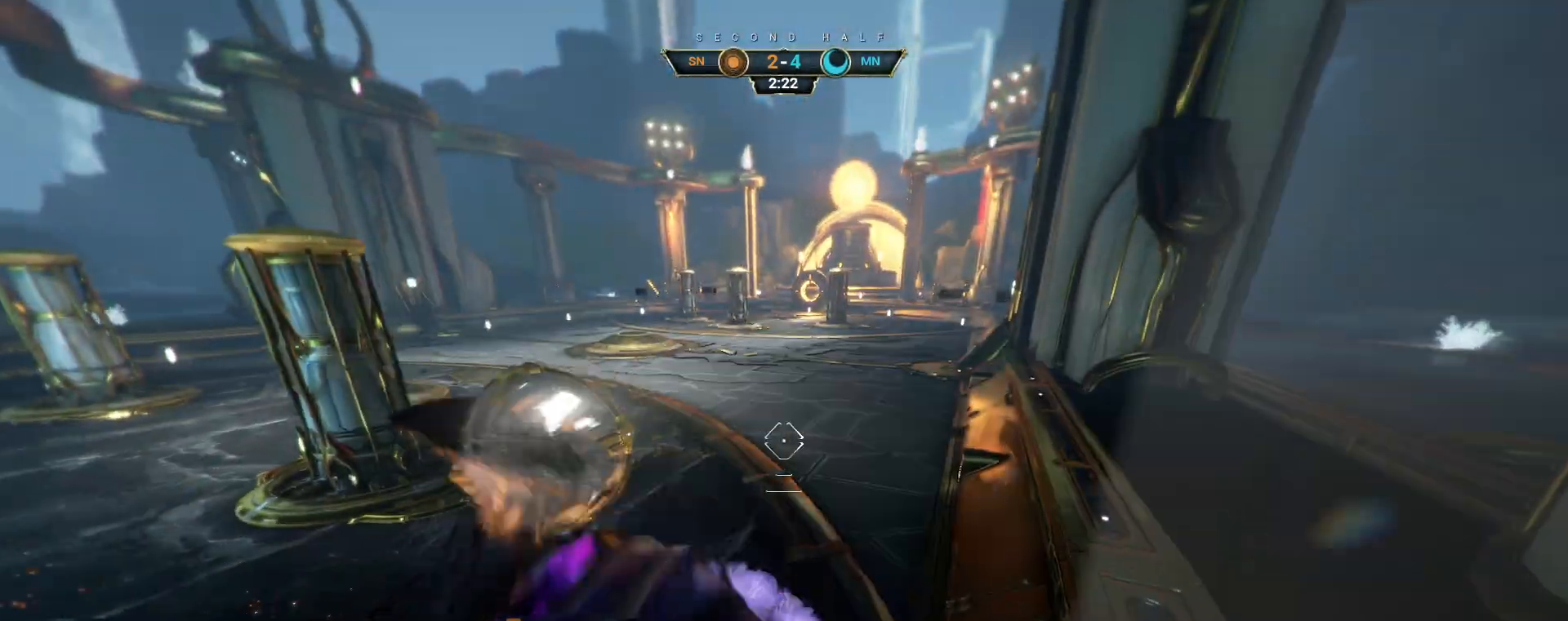
{"keys": ["w"], "mouse": [], "events": [[17, "mouse_right", "up"], [50, "ctrl", "up"]]}
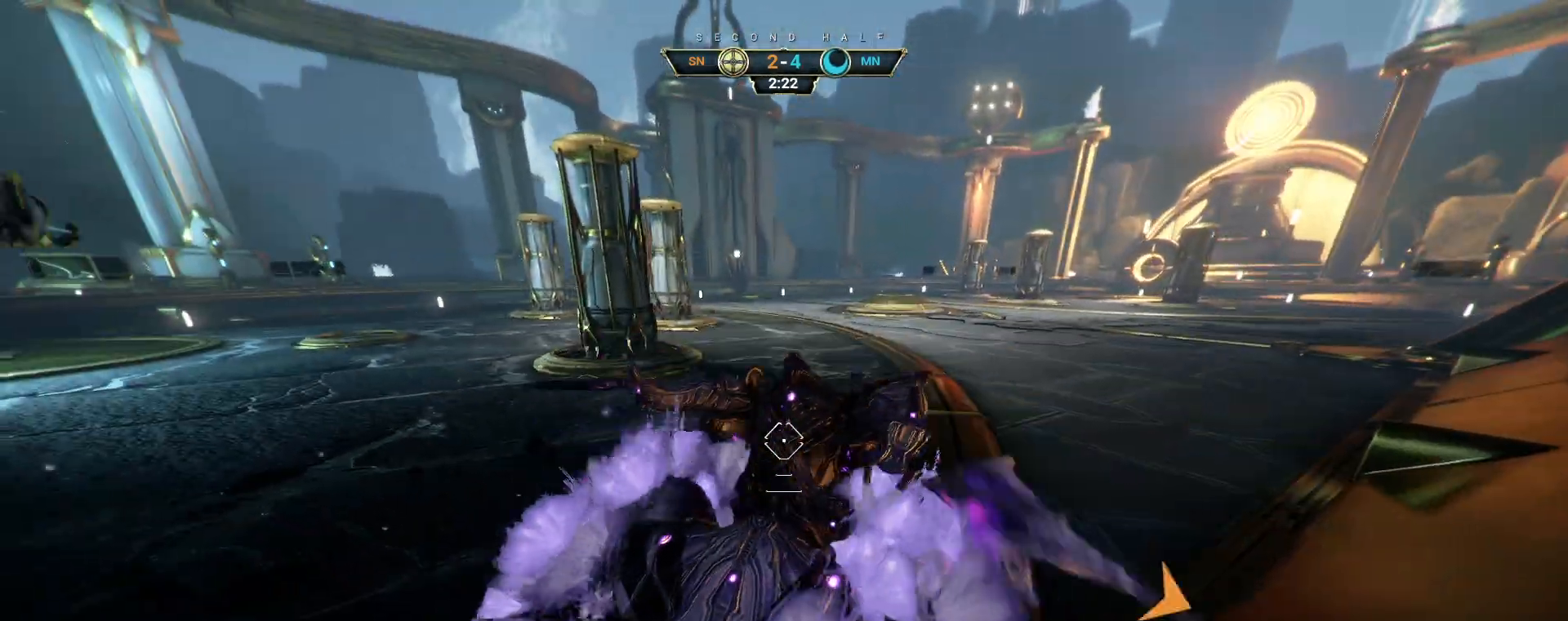
{"keys": ["a", "s"], "mouse": [], "events": [[67, "space", "down"], [117, "a", "down"], [133, "space", "up"], [150, "w", "up"], [200, "space", "down"], [217, "s", "down"], [283, "space", "up"]]}
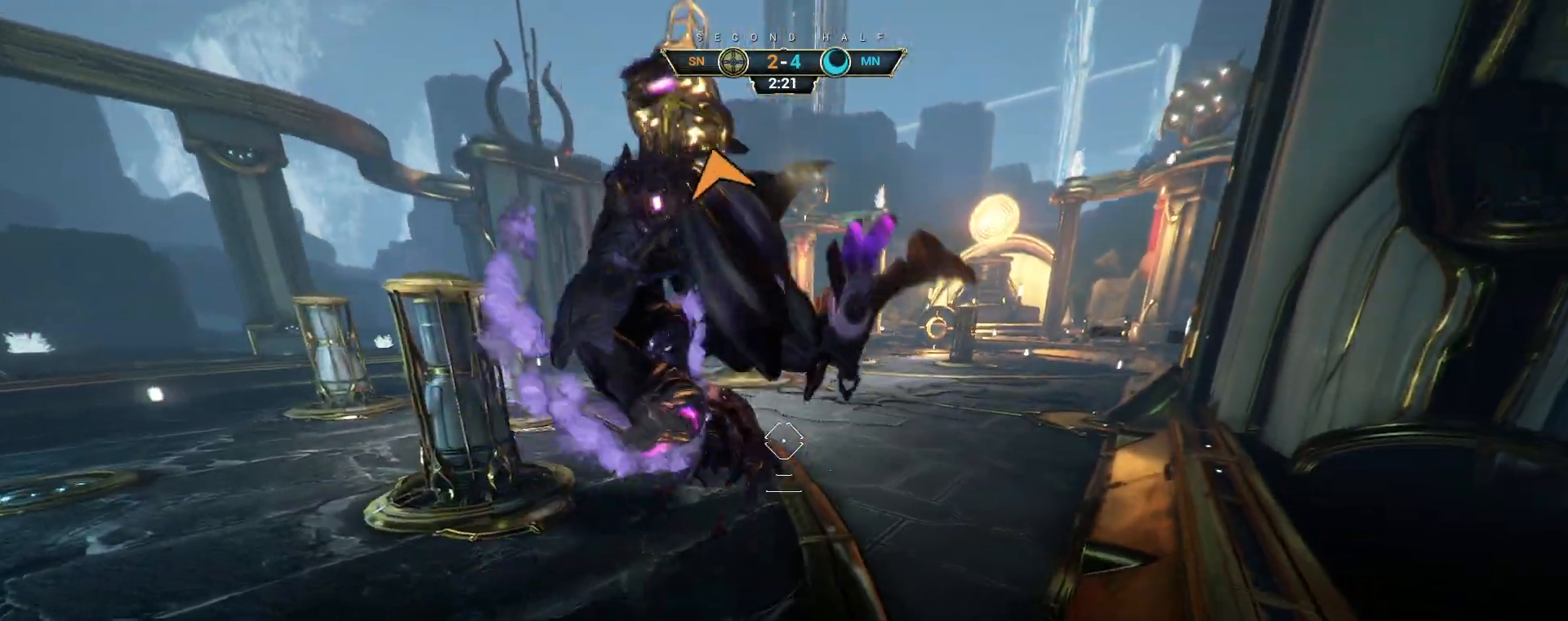
{"keys": ["d"], "mouse": [], "events": [[183, "mouse_left", "down"], [283, "mouse_left", "up"], [333, "d", "down"], [483, "a", "up"], [483, "s", "up"]]}
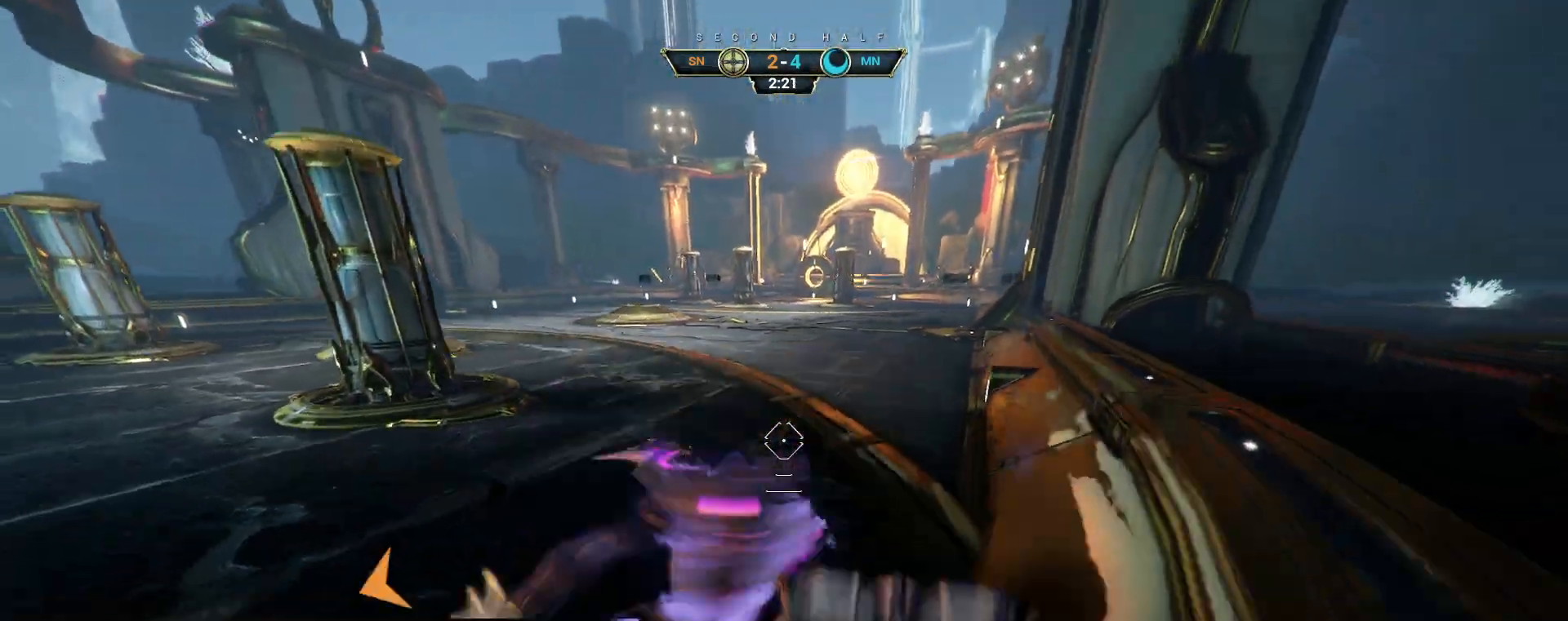
{"keys": ["ctrl", "w"], "mouse": [], "events": [[50, "w", "down"], [217, "d", "up"], [267, "ctrl", "down"]]}
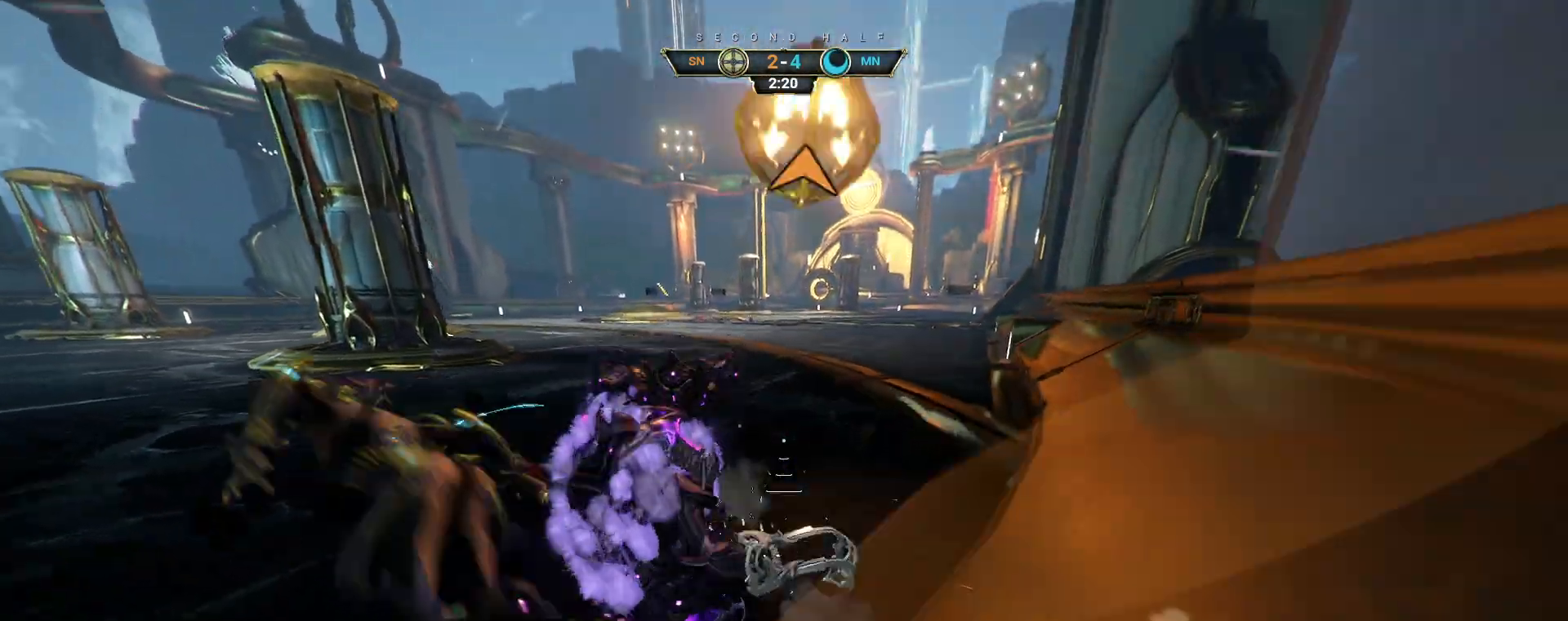
{"keys": ["w"], "mouse": ["right"], "events": [[183, "space", "down"], [233, "space", "up"], [317, "space", "down"], [367, "ctrl", "up"], [383, "space", "up"], [450, "mouse_right", "down"]]}
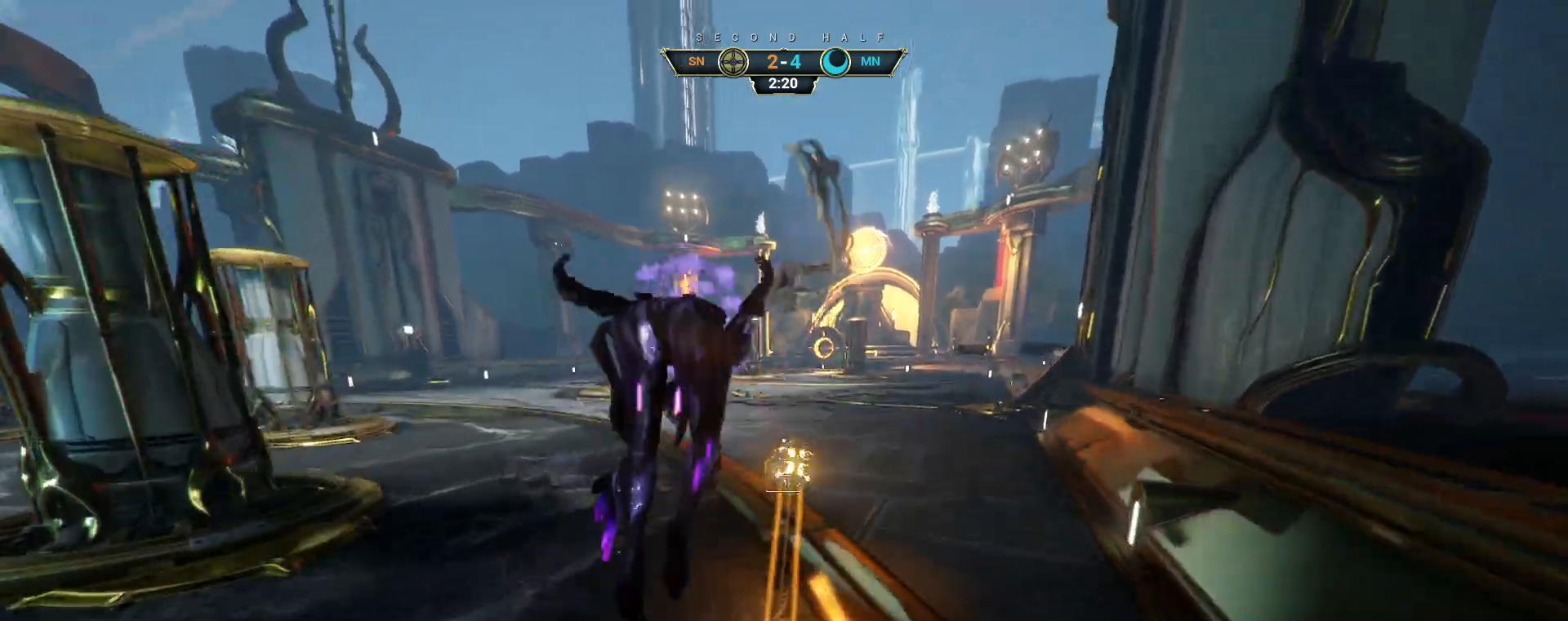
{"keys": ["d"], "mouse": [], "events": [[17, "shift", "down"], [50, "mouse_right", "up"], [100, "shift", "up"], [117, "d", "down"], [383, "w", "up"]]}
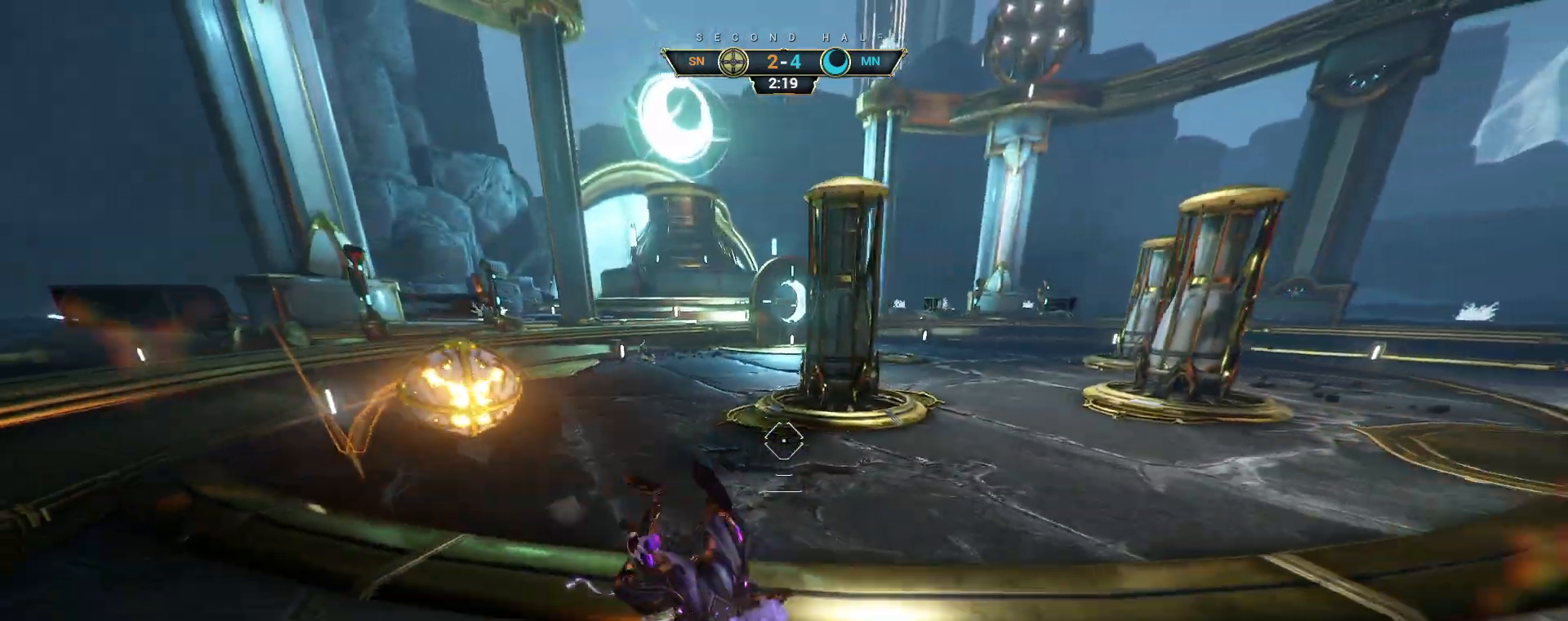
{"keys": [], "mouse": [], "events": [[333, "d", "up"]]}
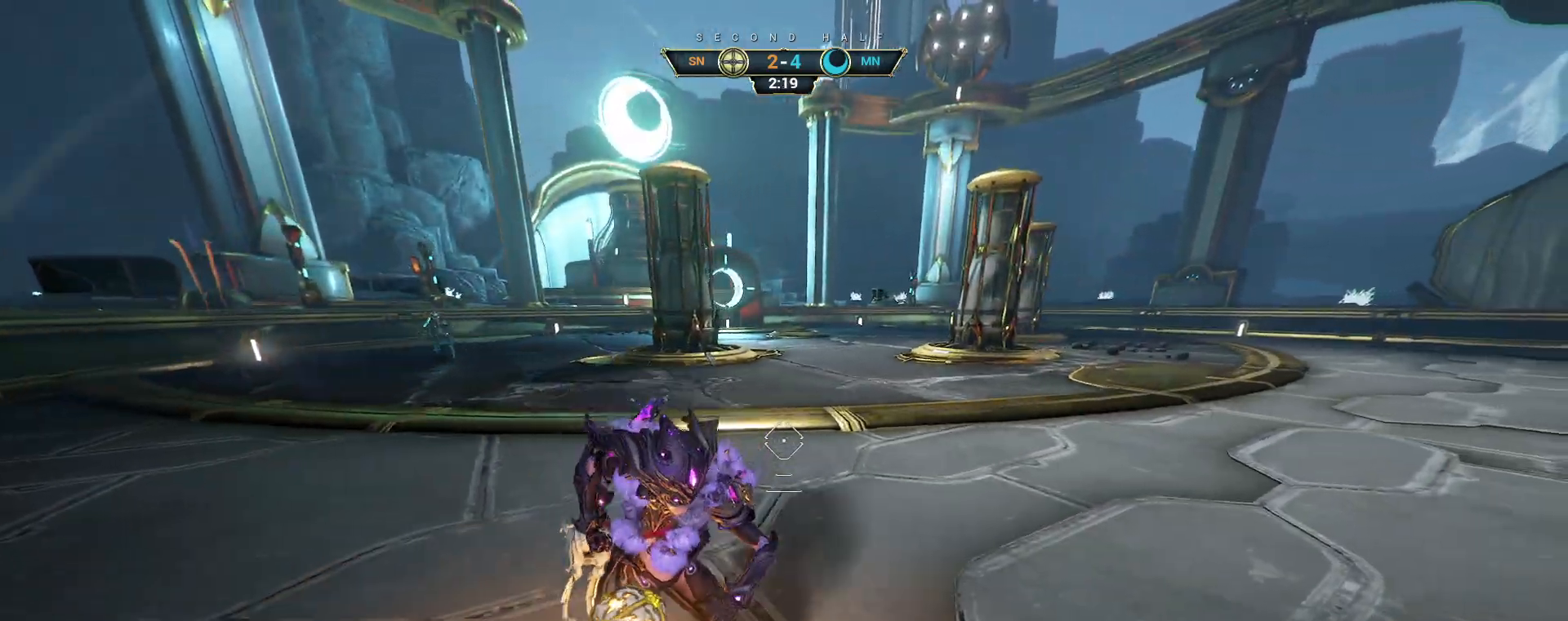
{"keys": ["w"], "mouse": [], "events": [[33, "w", "down"], [67, "space", "down"], [167, "space", "up"], [183, "mouse_left", "down"], [217, "w", "up"], [267, "mouse_left", "up"], [300, "s", "down"], [417, "w", "down"], [483, "s", "up"]]}
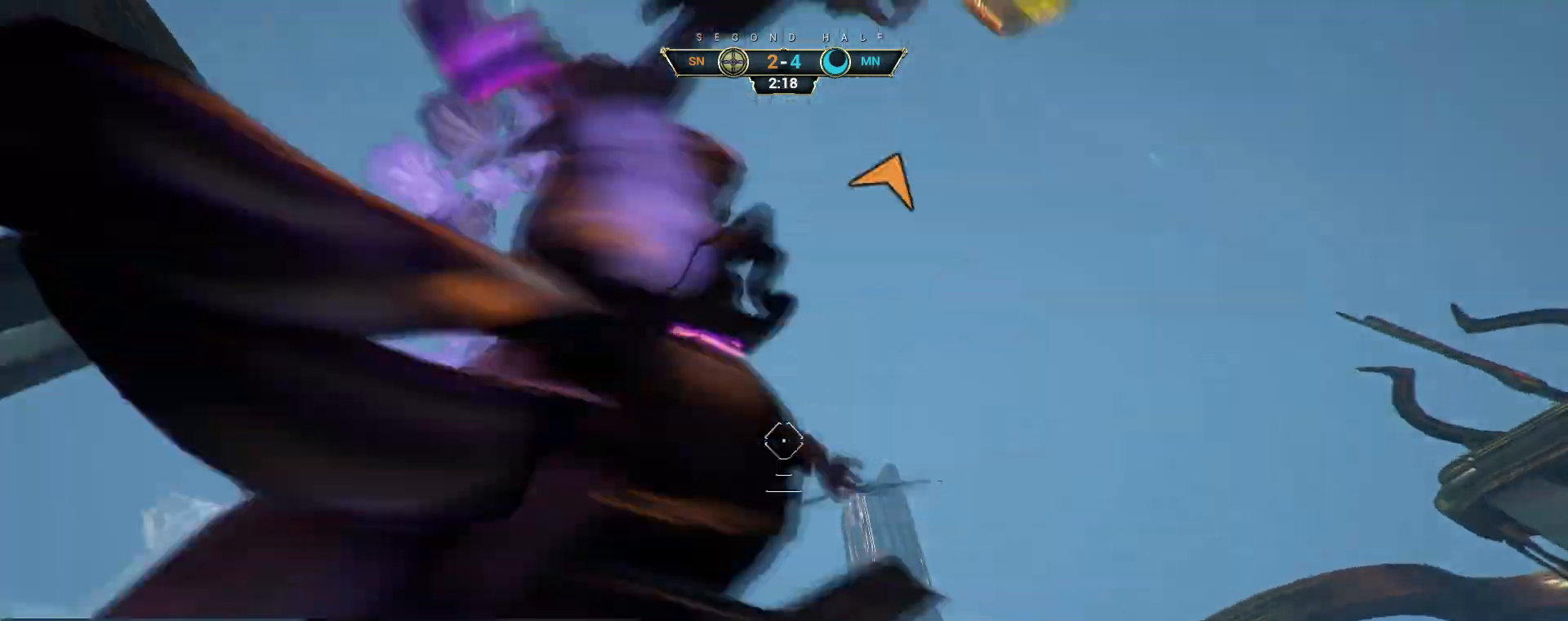
{"keys": ["d", "w"], "mouse": [], "events": [[117, "ctrl", "down"], [250, "space", "down"], [317, "space", "up"], [333, "ctrl", "up"], [400, "d", "down"]]}
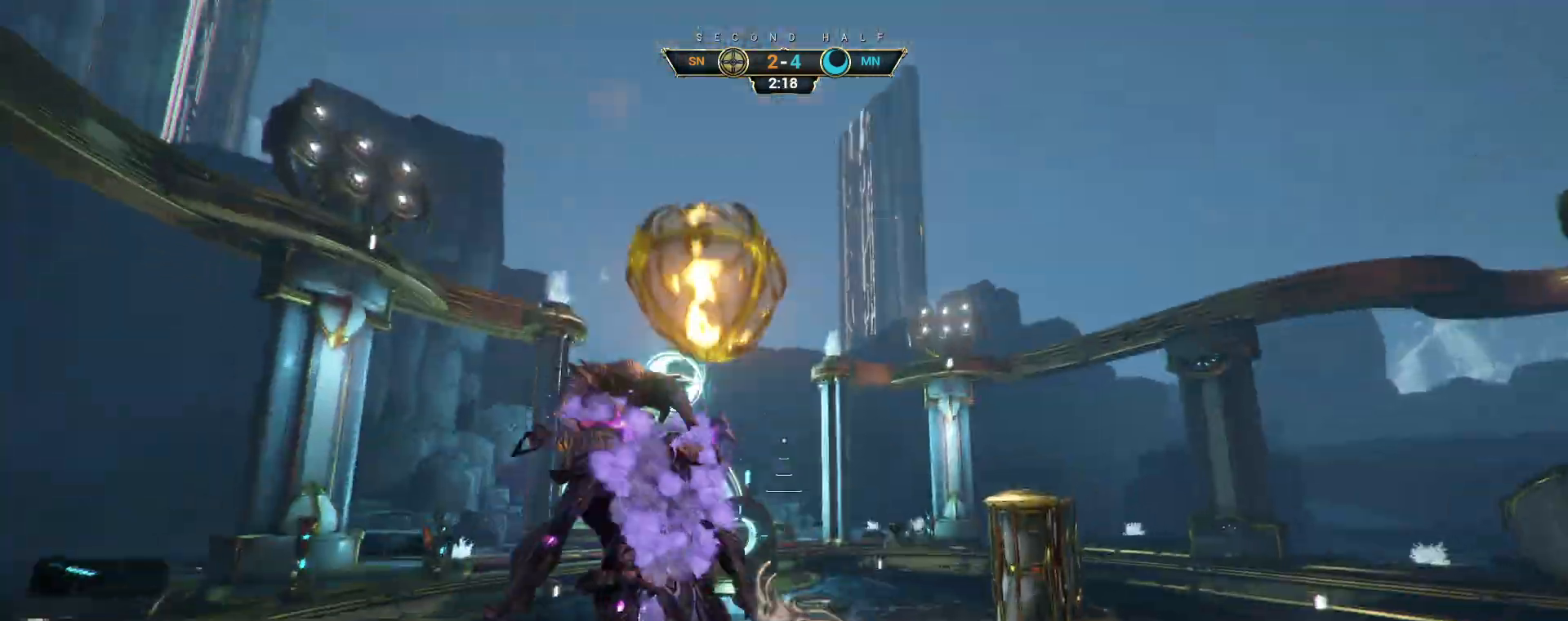
{"keys": ["e", "w"], "mouse": [], "events": [[83, "d", "up"], [500, "e", "down"]]}
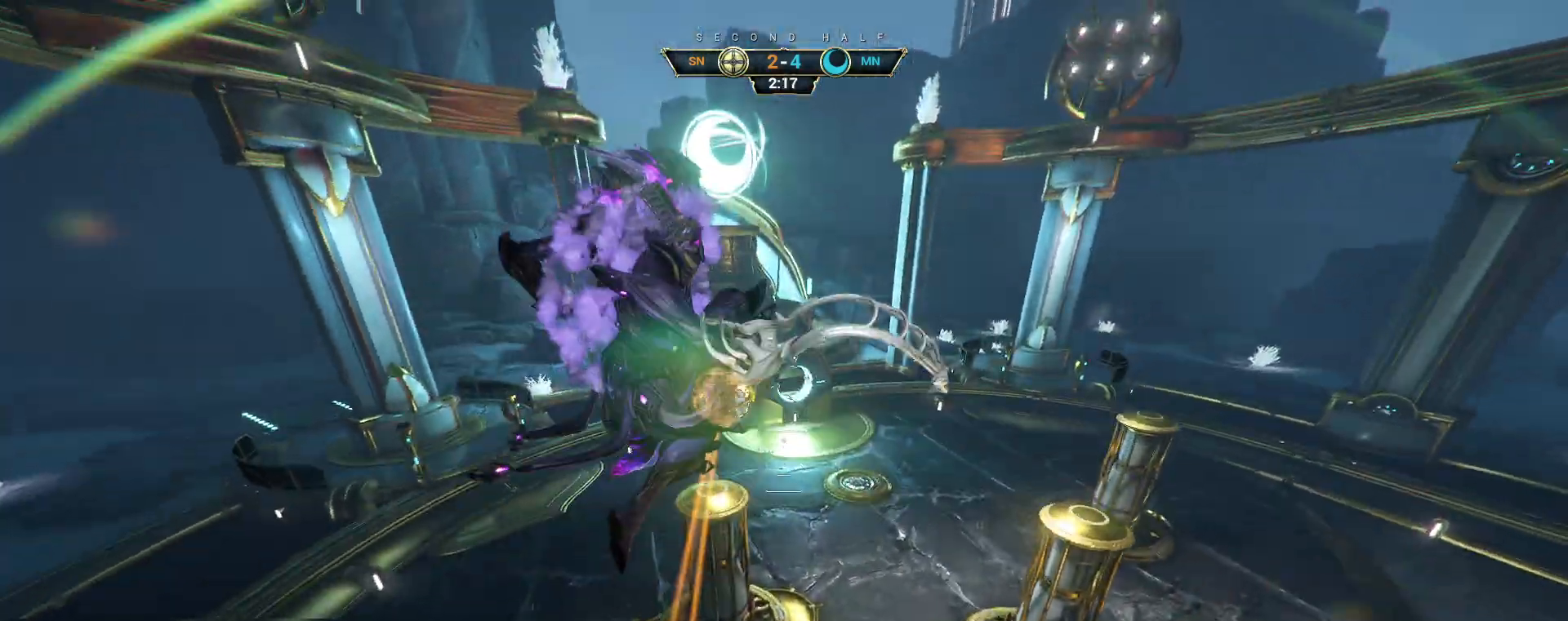
{"keys": ["w"], "mouse": [], "events": [[83, "e", "up"]]}
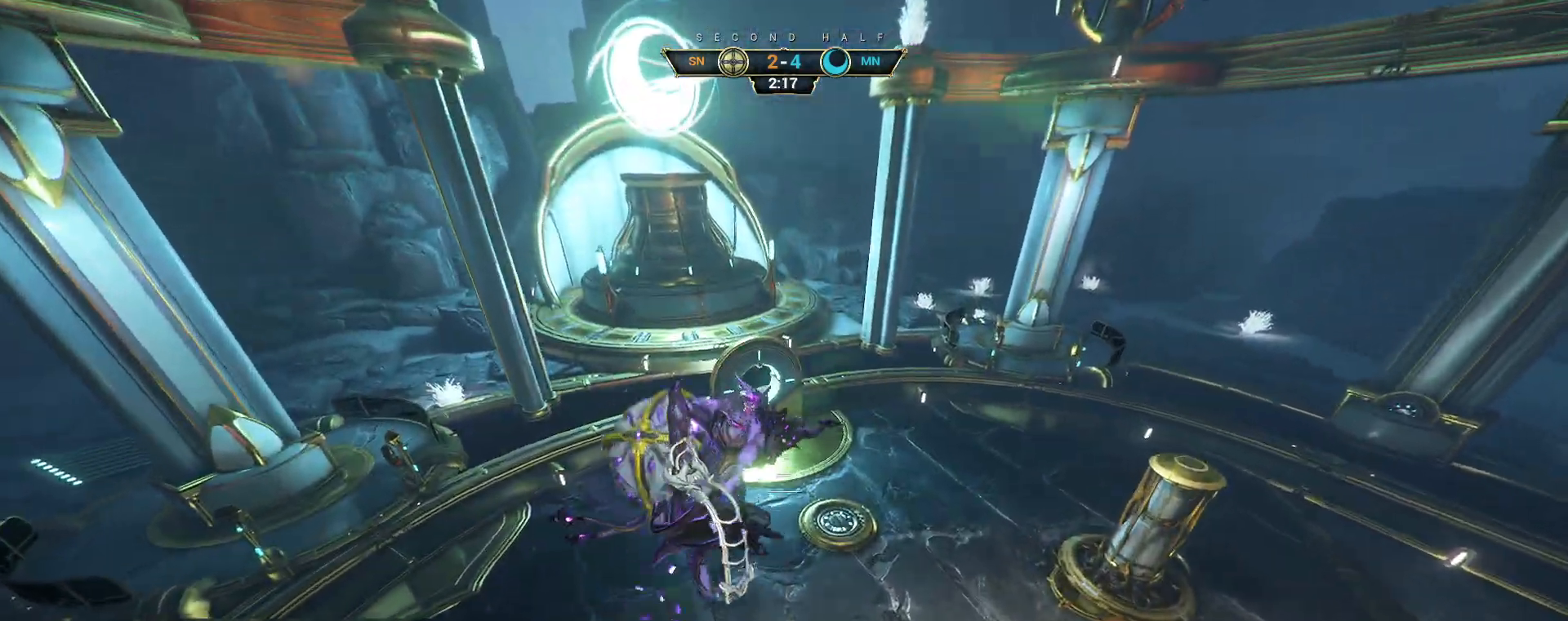
{"keys": ["s"], "mouse": [], "events": [[217, "w", "up"], [233, "d", "down"], [333, "s", "down"], [367, "d", "up"]]}
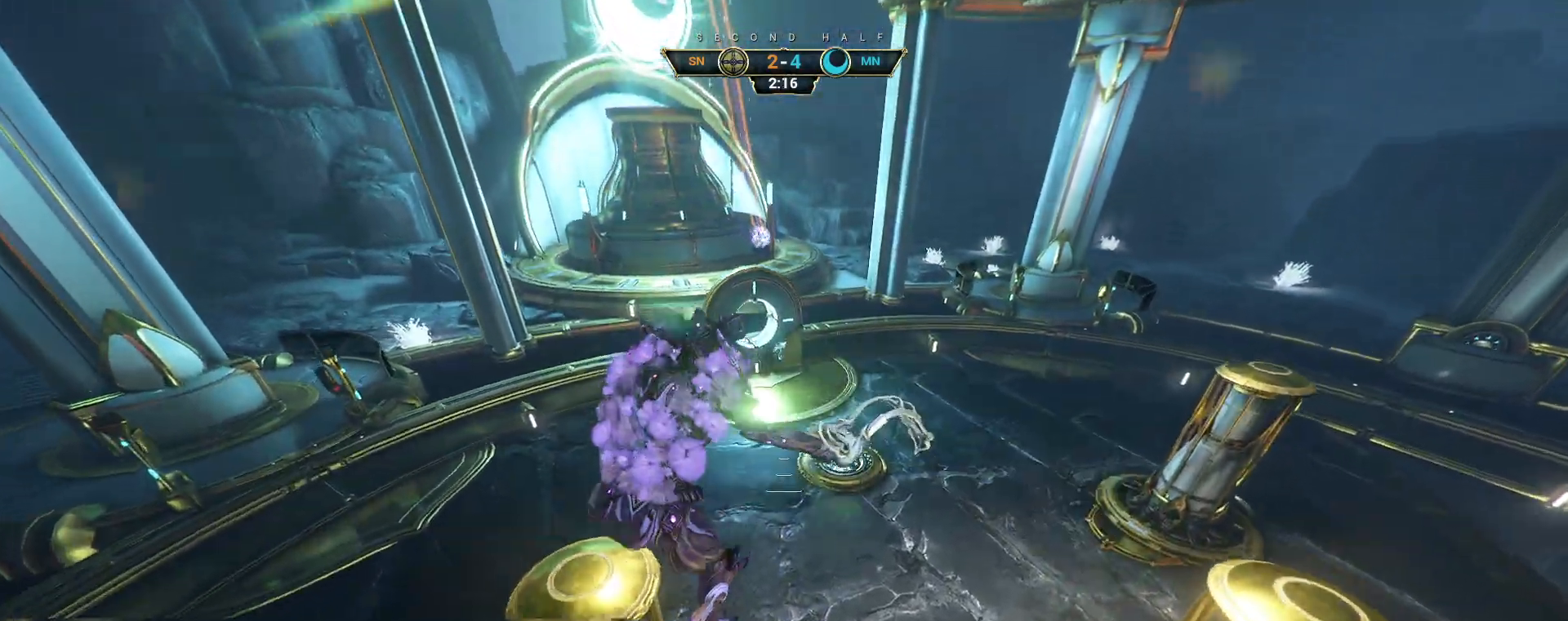
{"keys": ["ctrl", "s"], "mouse": [], "events": [[317, "ctrl", "down"]]}
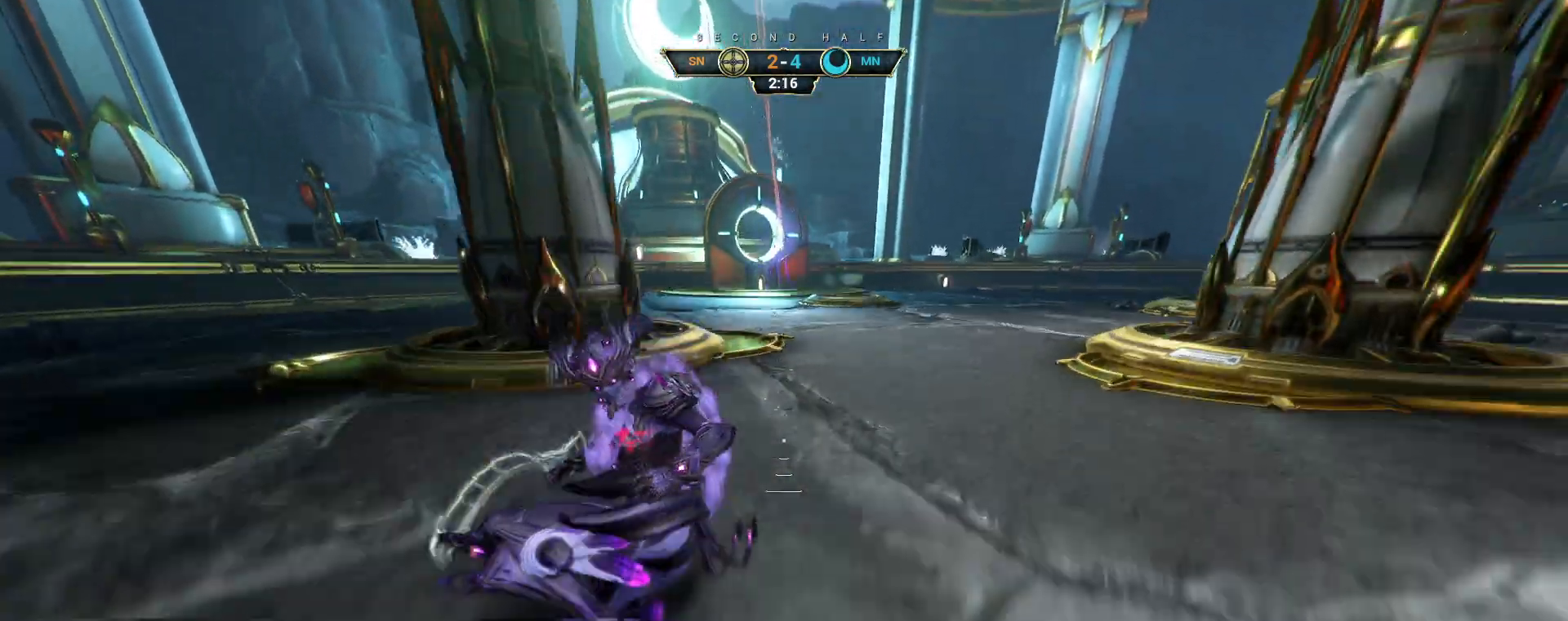
{"keys": ["ctrl", "space", "w"], "mouse": [], "events": [[83, "ctrl", "up"], [117, "d", "down"], [167, "s", "up"], [267, "w", "down"], [283, "d", "up"], [300, "ctrl", "down"], [383, "space", "down"], [433, "space", "up"], [500, "space", "down"]]}
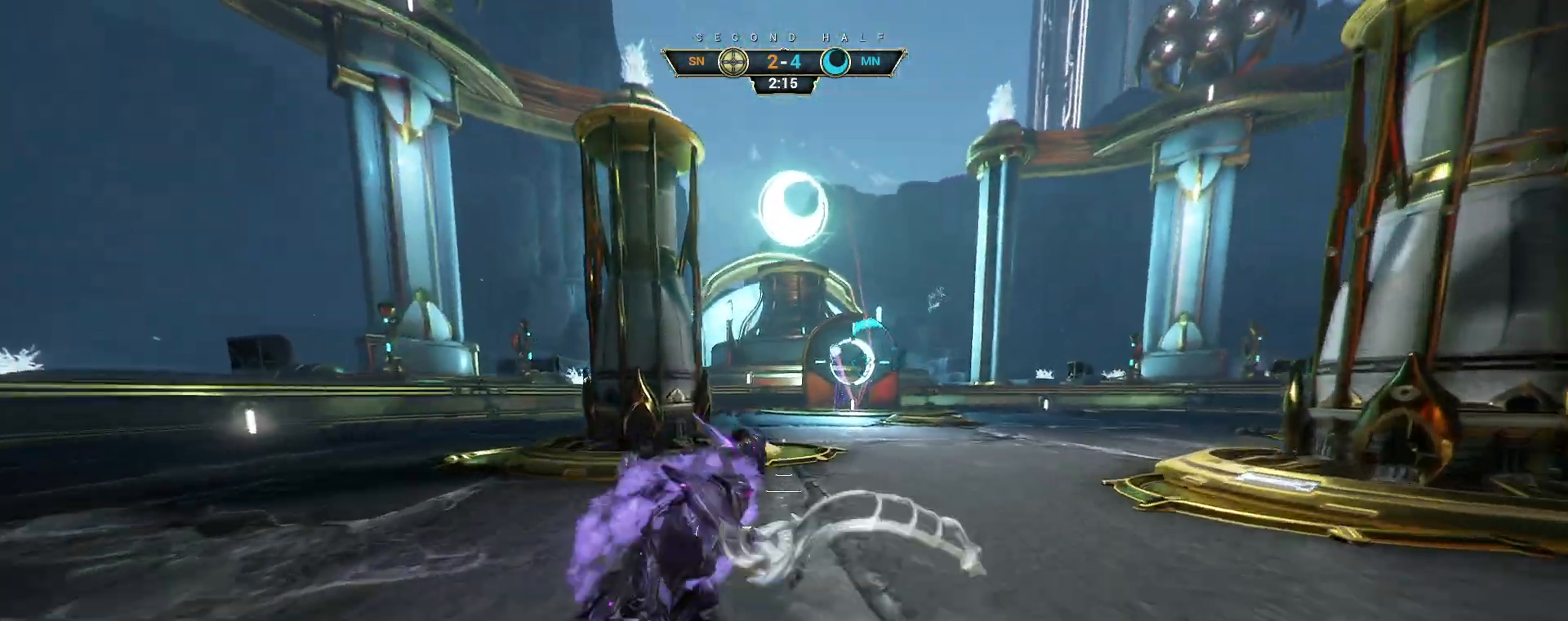
{"keys": ["w"], "mouse": [], "events": [[50, "ctrl", "up"], [67, "space", "up"]]}
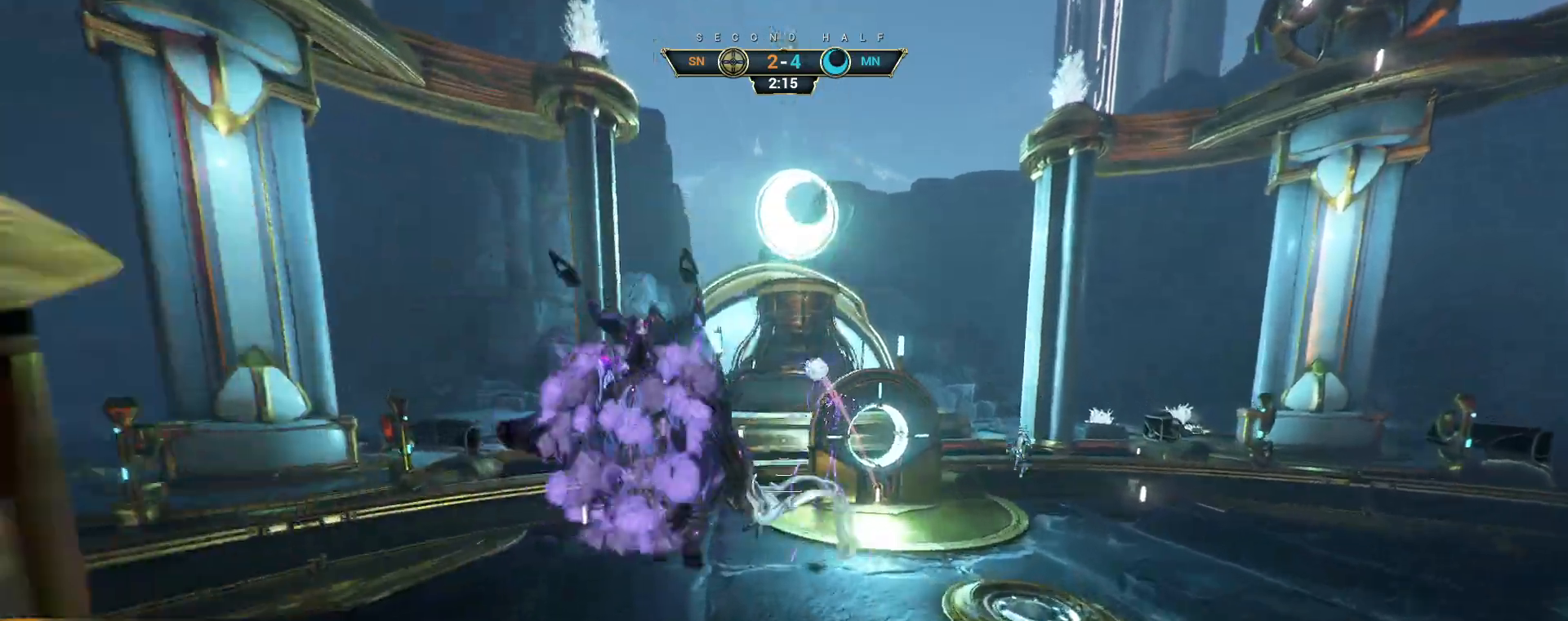
{"keys": ["a"], "mouse": ["right"], "events": [[200, "mouse_right", "down"], [333, "e", "down"], [433, "e", "up"], [433, "w", "up"], [500, "a", "down"]]}
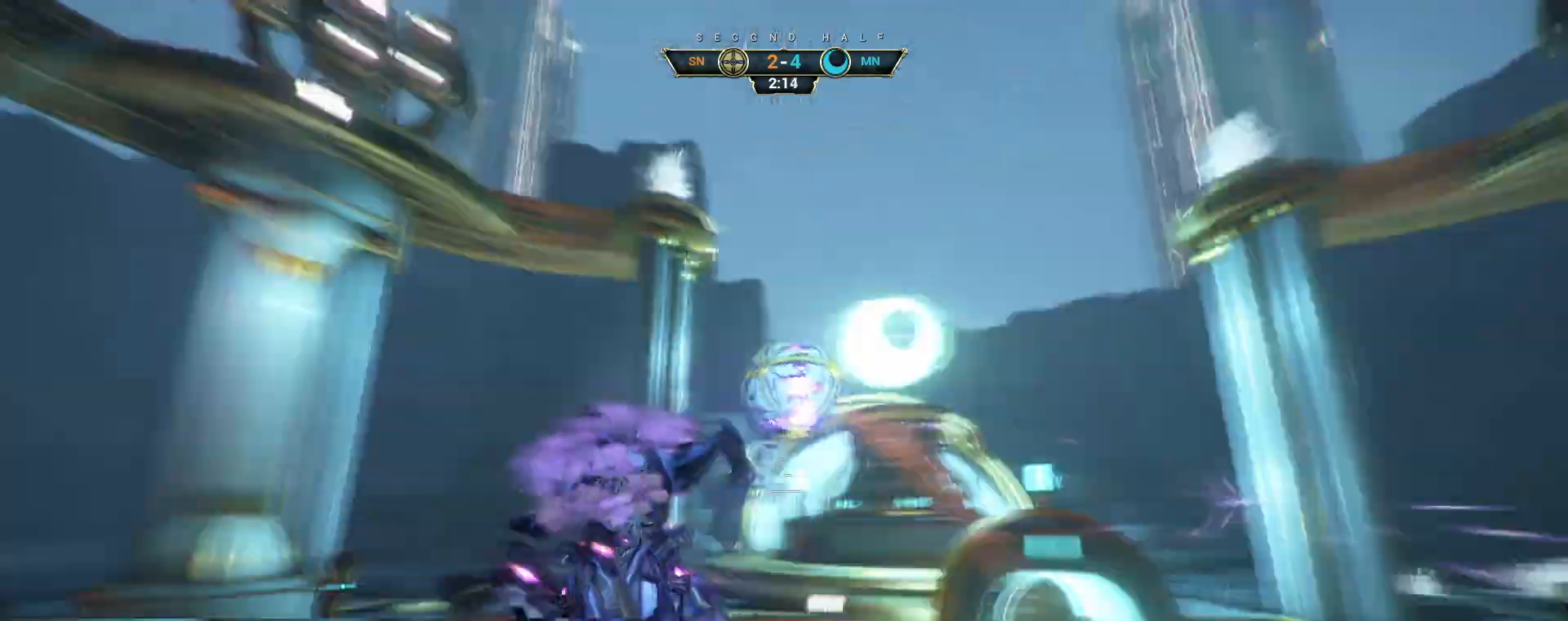
{"keys": ["a", "s"], "mouse": [], "events": [[17, "d", "down"], [17, "s", "down"], [33, "a", "up"], [133, "a", "down"], [150, "d", "up"], [400, "a", "up"], [417, "mouse_right", "up"], [500, "a", "down"]]}
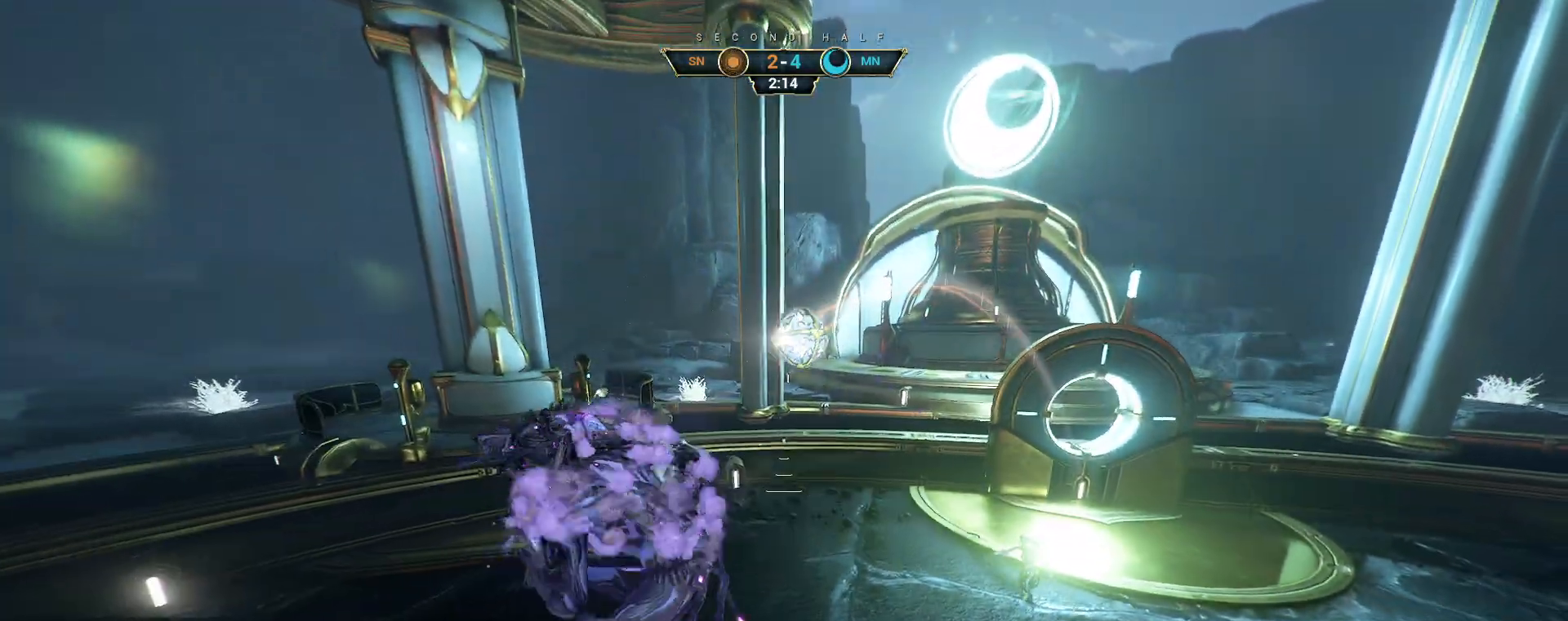
{"keys": ["a"], "mouse": ["right"], "events": [[83, "s", "up"], [233, "ctrl", "down"], [233, "mouse_right", "down"], [350, "ctrl", "up"]]}
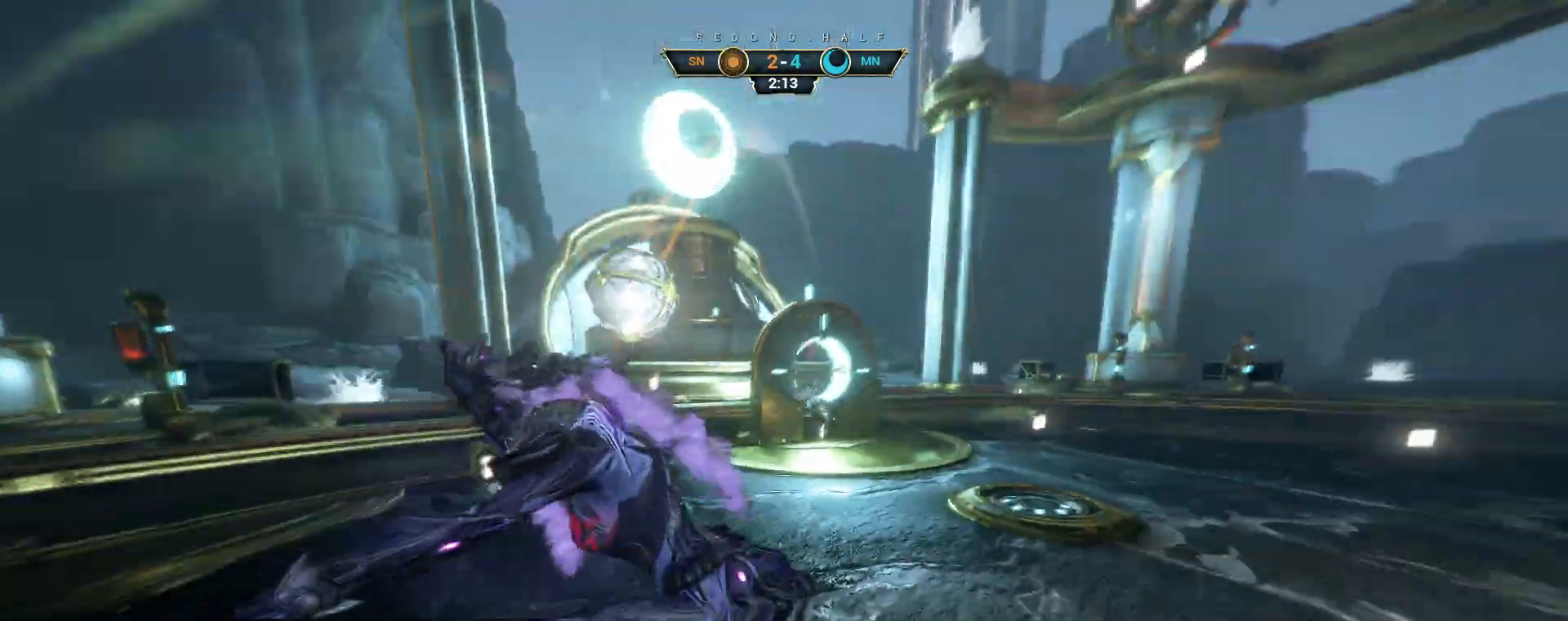
{"keys": ["d", "s"], "mouse": ["right"], "events": [[67, "s", "down"], [117, "e", "down"], [150, "a", "up"], [217, "e", "up"], [483, "d", "down"]]}
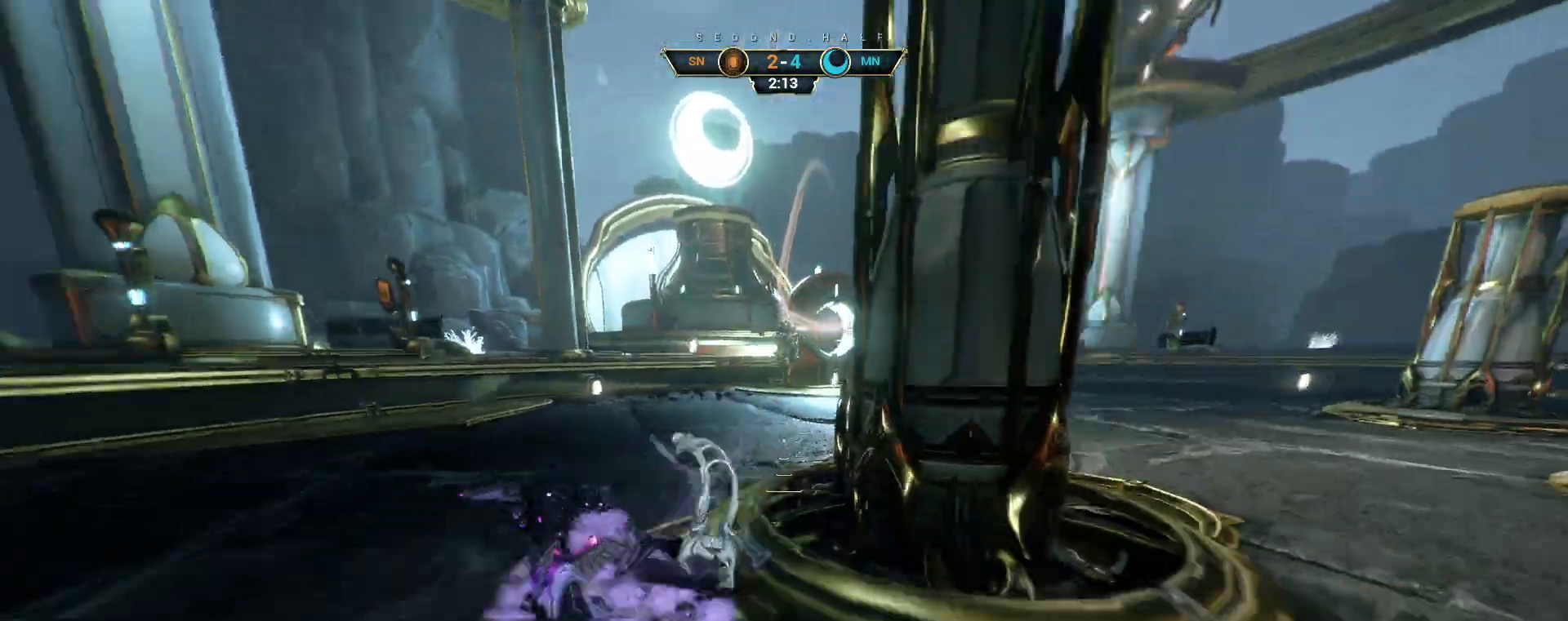
{"keys": ["d", "w"], "mouse": [], "events": [[300, "s", "up"], [350, "mouse_right", "up"], [467, "w", "down"]]}
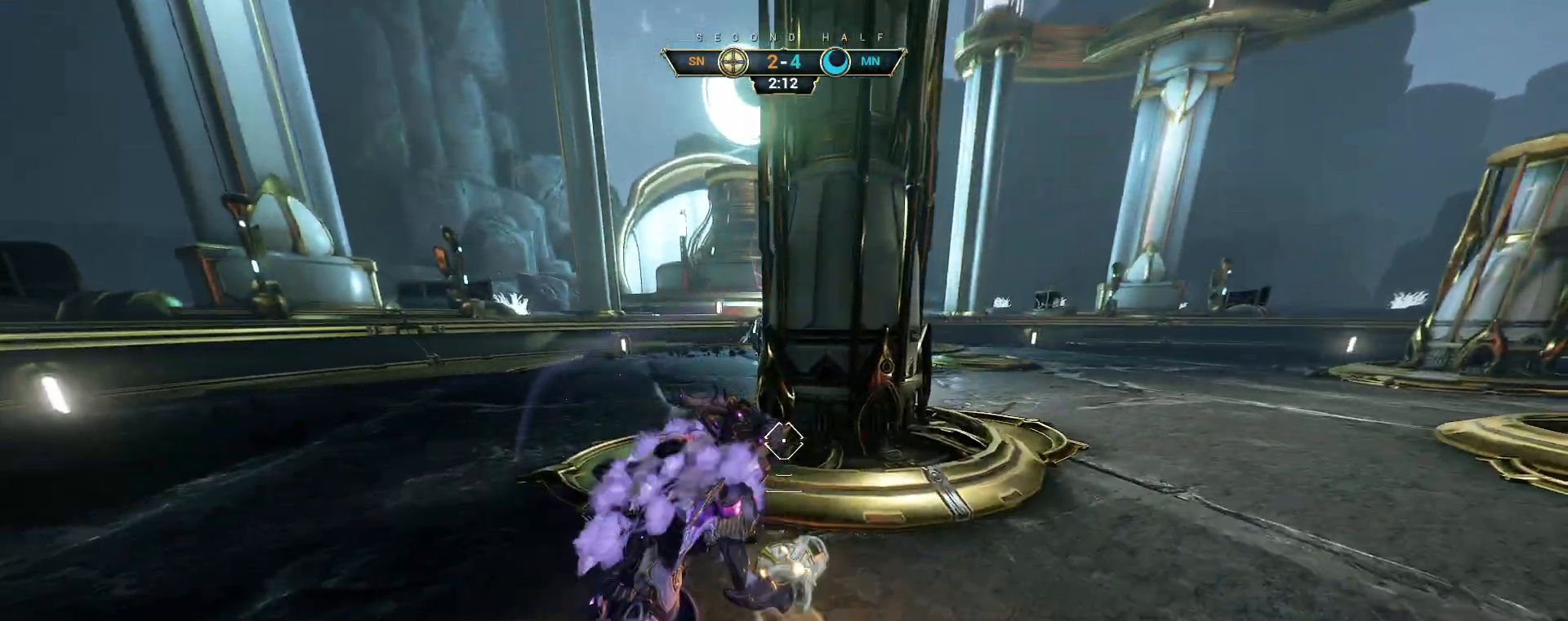
{"keys": ["d"], "mouse": [], "events": [[133, "w", "up"], [150, "d", "up"], [167, "a", "down"], [283, "s", "down"], [283, "space", "down"], [350, "space", "up"], [383, "a", "up"], [417, "d", "down"], [417, "mouse_left", "down"], [483, "s", "up"], [500, "mouse_left", "up"]]}
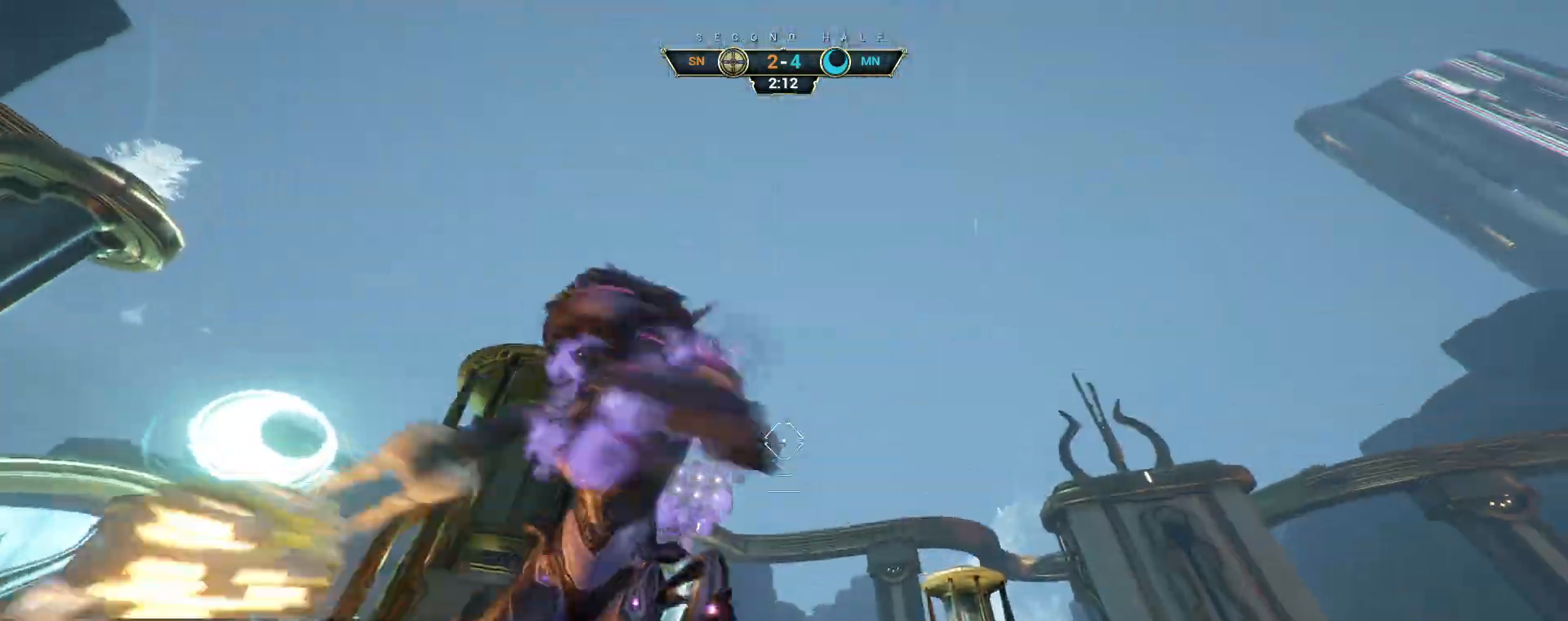
{"keys": ["ctrl", "space", "w"], "mouse": [], "events": [[83, "w", "down"], [100, "d", "up"], [300, "ctrl", "down"], [500, "space", "down"]]}
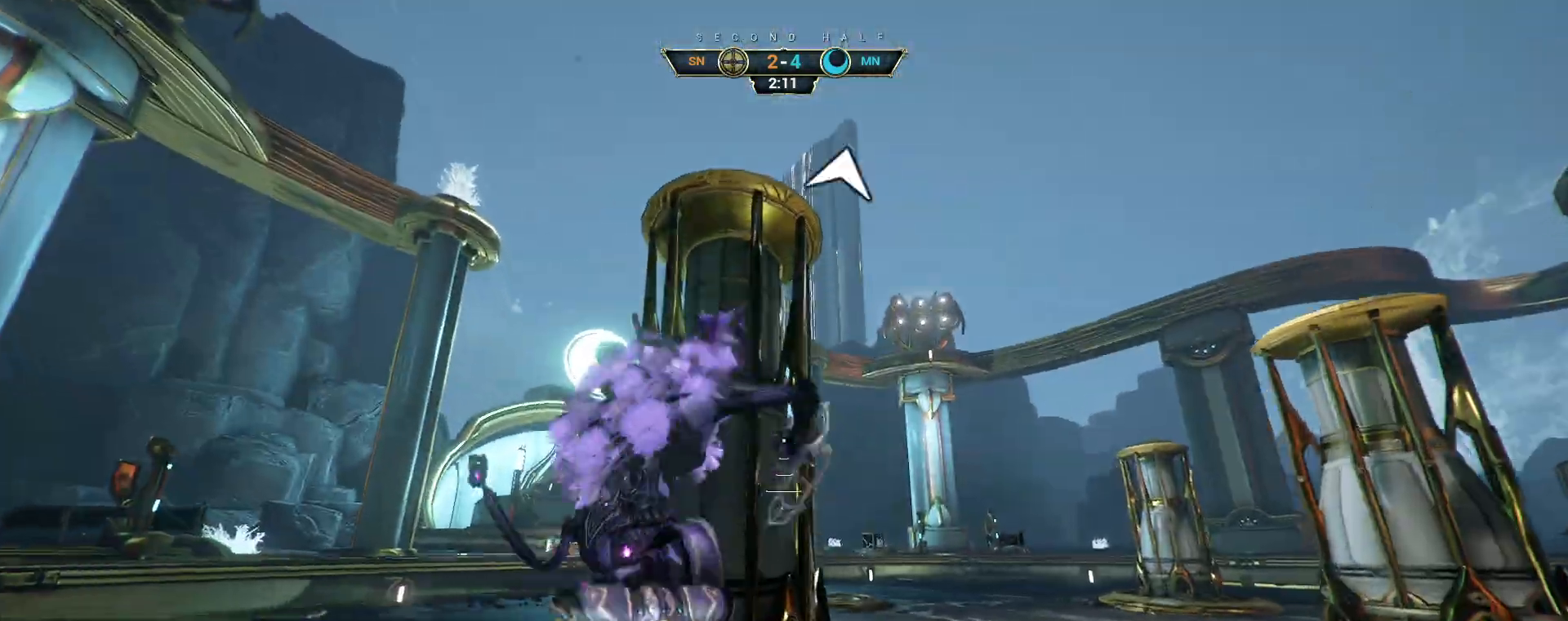
{"keys": ["d", "w"], "mouse": [], "events": [[67, "ctrl", "up"], [67, "space", "up"], [117, "d", "down"], [250, "space", "down"], [283, "w", "up"], [317, "space", "up"], [500, "w", "down"]]}
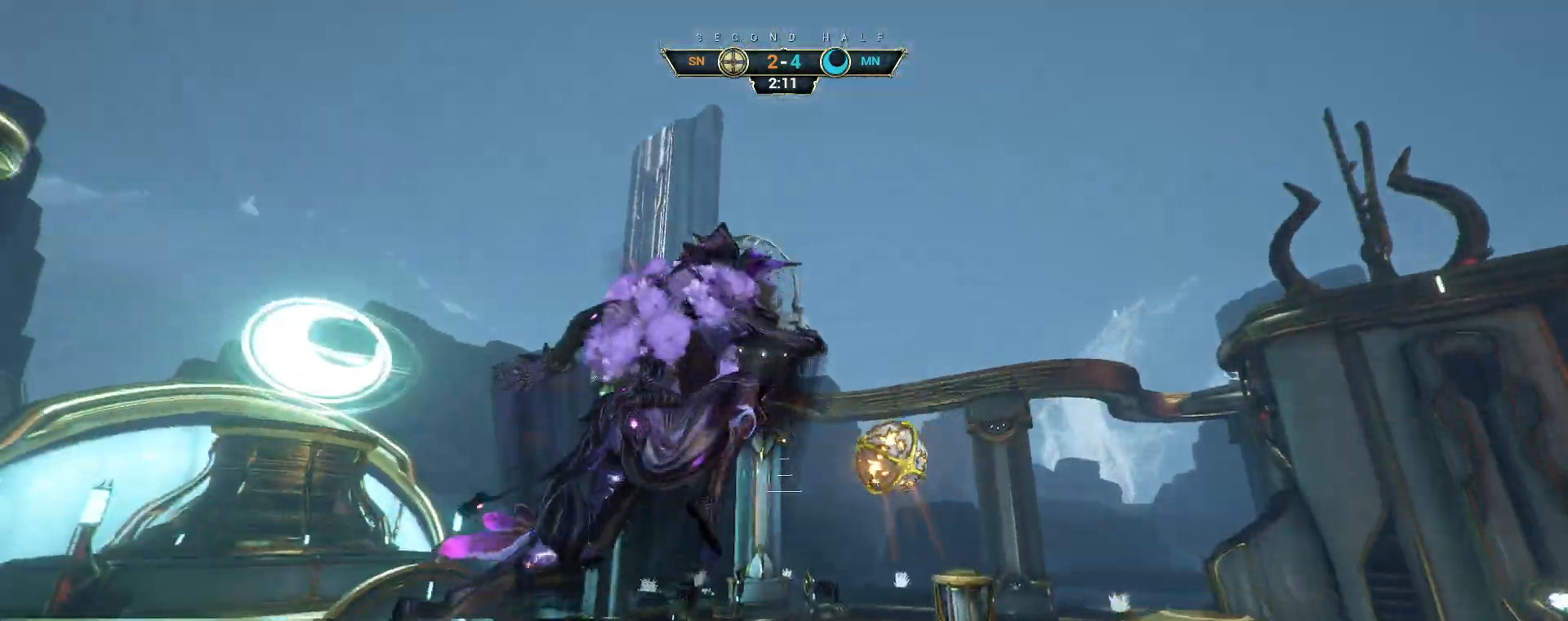
{"keys": ["d"], "mouse": ["right"], "events": [[67, "ctrl", "down"], [100, "space", "down"], [183, "space", "up"], [200, "ctrl", "up"], [367, "mouse_right", "down"], [367, "w", "up"]]}
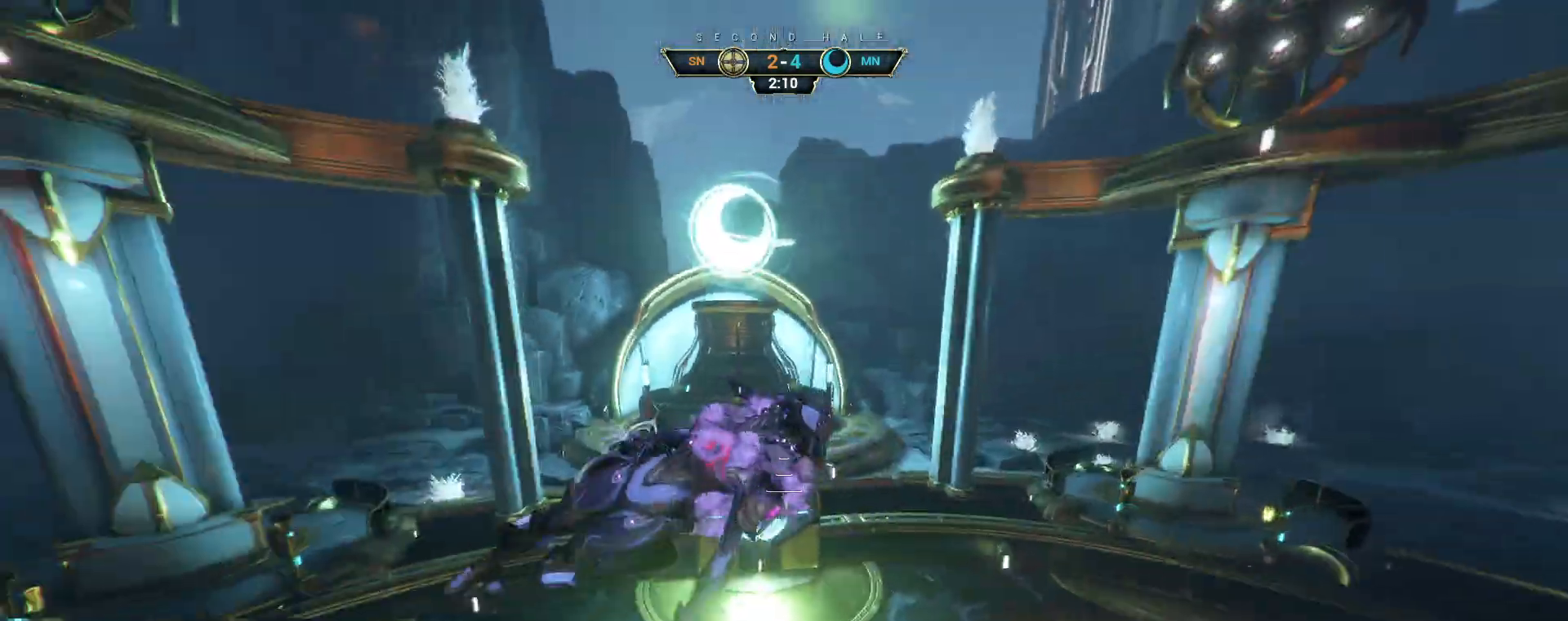
{"keys": ["s"], "mouse": [], "events": [[17, "mouse_right", "up"], [150, "s", "down"], [183, "d", "up"], [183, "mouse_left", "down"], [217, "a", "down"], [283, "s", "up"], [300, "mouse_left", "up"], [317, "ctrl", "down"], [433, "ctrl", "up"], [483, "a", "up"], [500, "s", "down"]]}
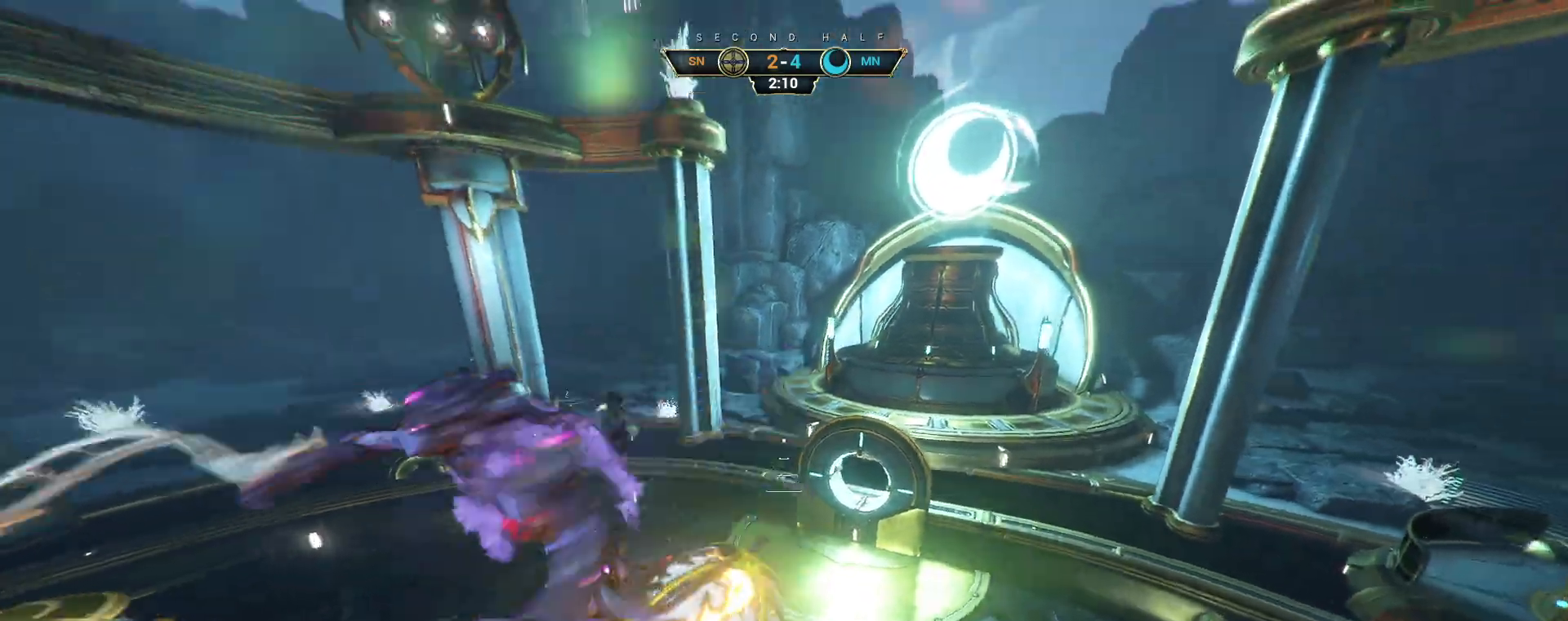
{"keys": ["d", "w"], "mouse": [], "events": [[17, "d", "down"], [183, "ctrl", "down"], [317, "s", "up"], [333, "ctrl", "up"], [417, "w", "down"]]}
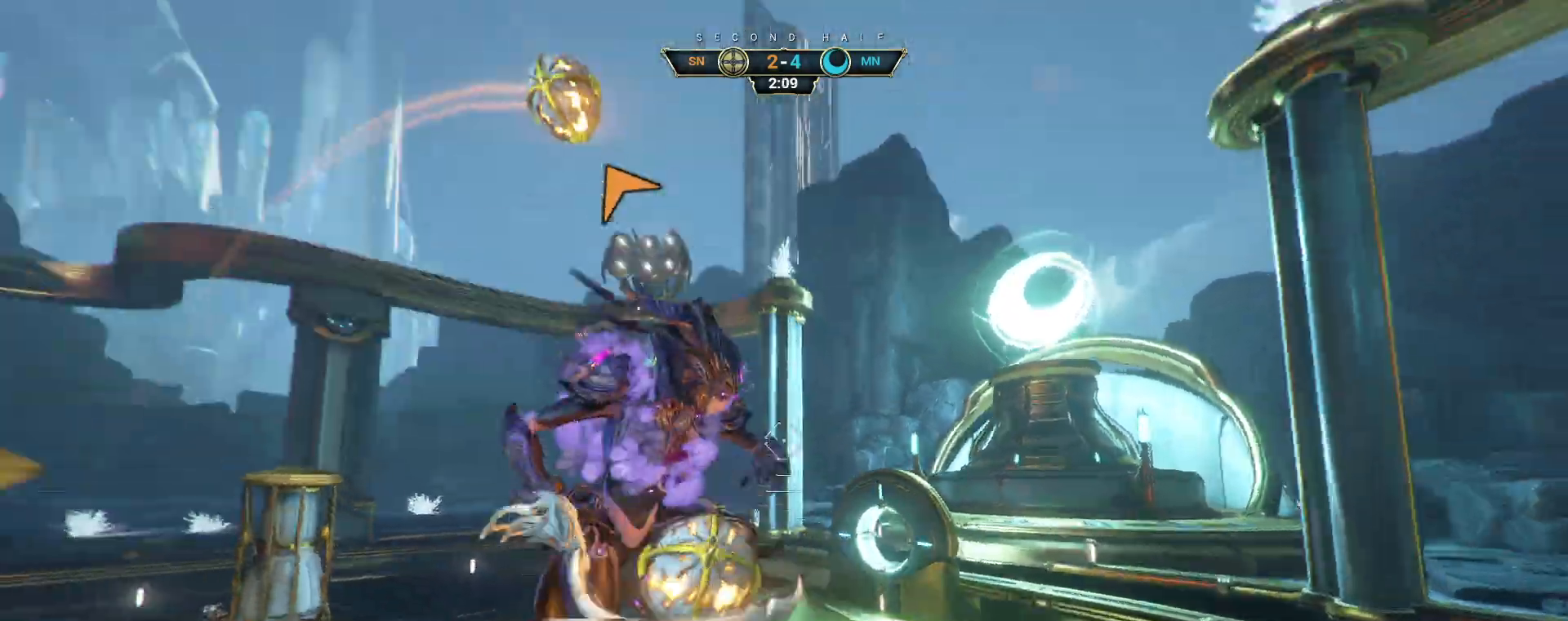
{"keys": ["a"], "mouse": [], "events": [[133, "d", "up"], [150, "ctrl", "down"], [267, "a", "down"], [350, "w", "up"], [433, "ctrl", "up"]]}
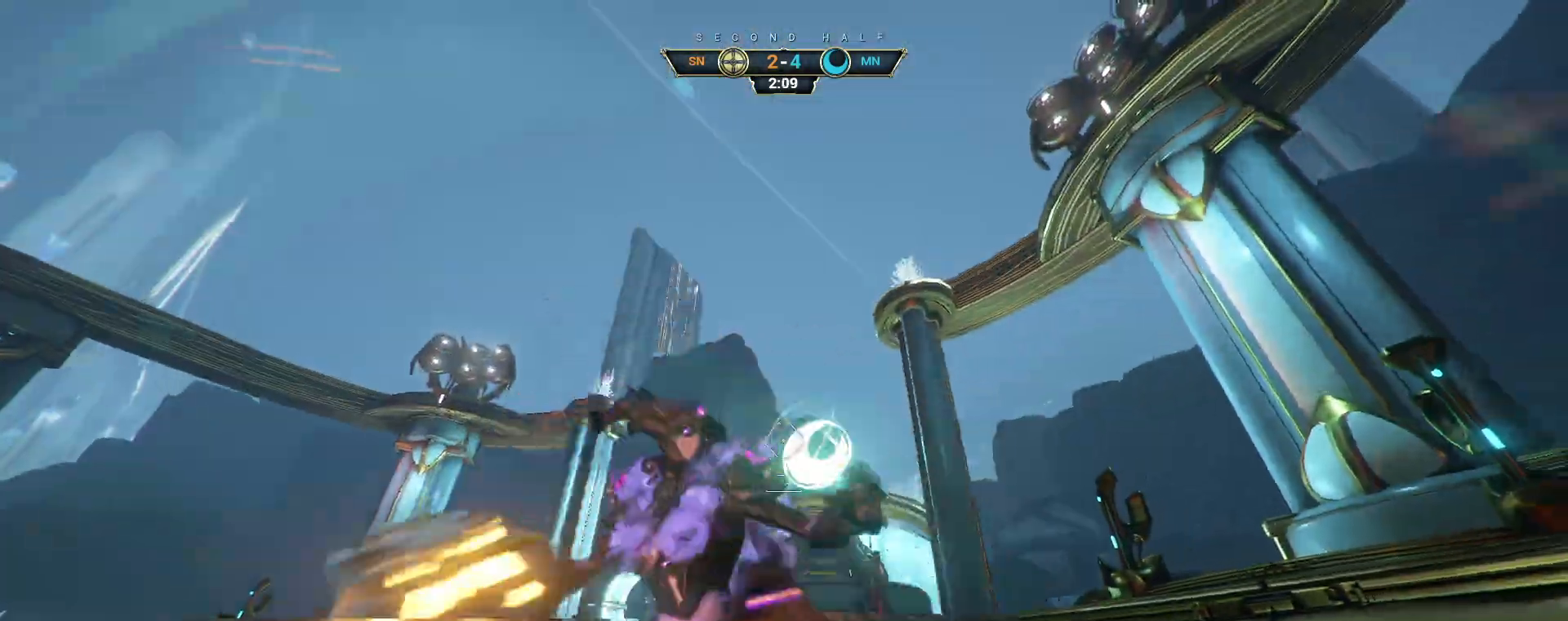
{"keys": ["a"], "mouse": ["left"], "events": [[33, "space", "down"], [117, "space", "up"], [133, "s", "down"], [250, "mouse_left", "down"], [300, "s", "up"]]}
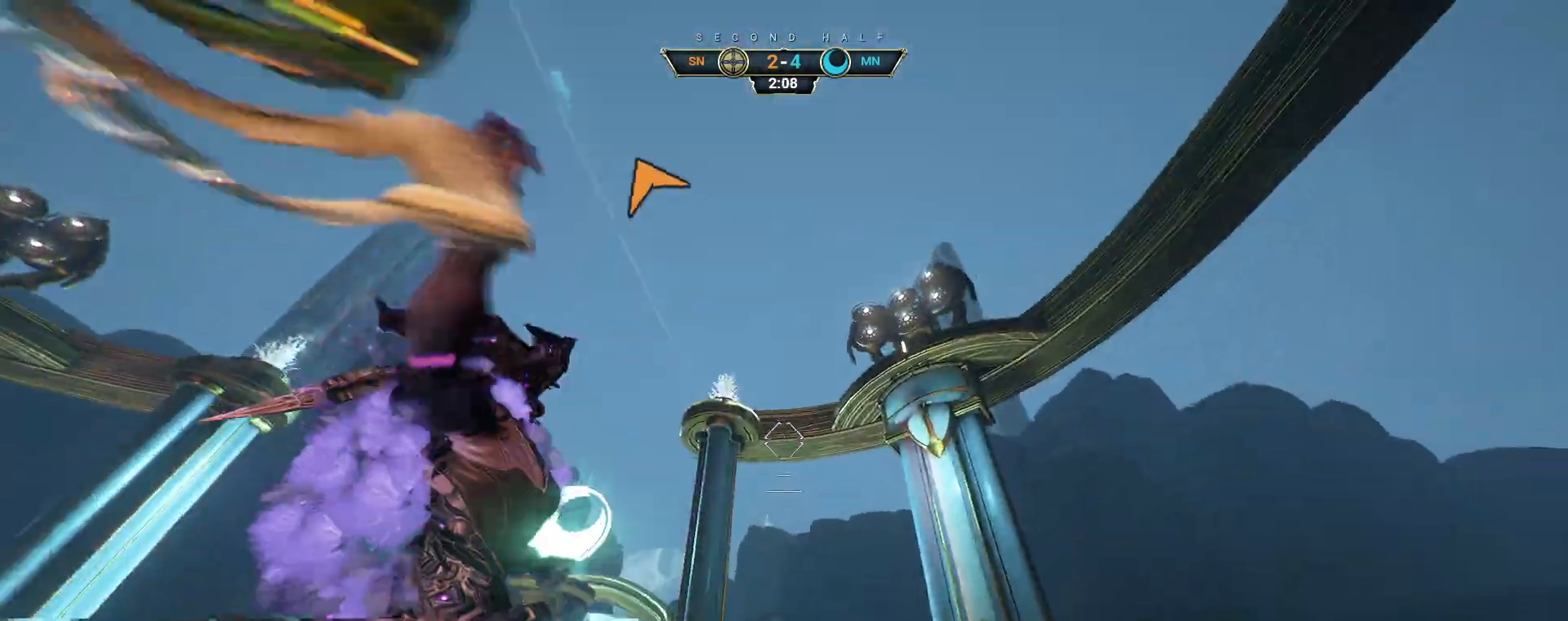
{"keys": ["a", "d"], "mouse": [], "events": [[133, "ctrl", "down"], [150, "mouse_left", "up"], [317, "ctrl", "up"], [317, "space", "down"], [350, "space", "up"], [467, "d", "down"]]}